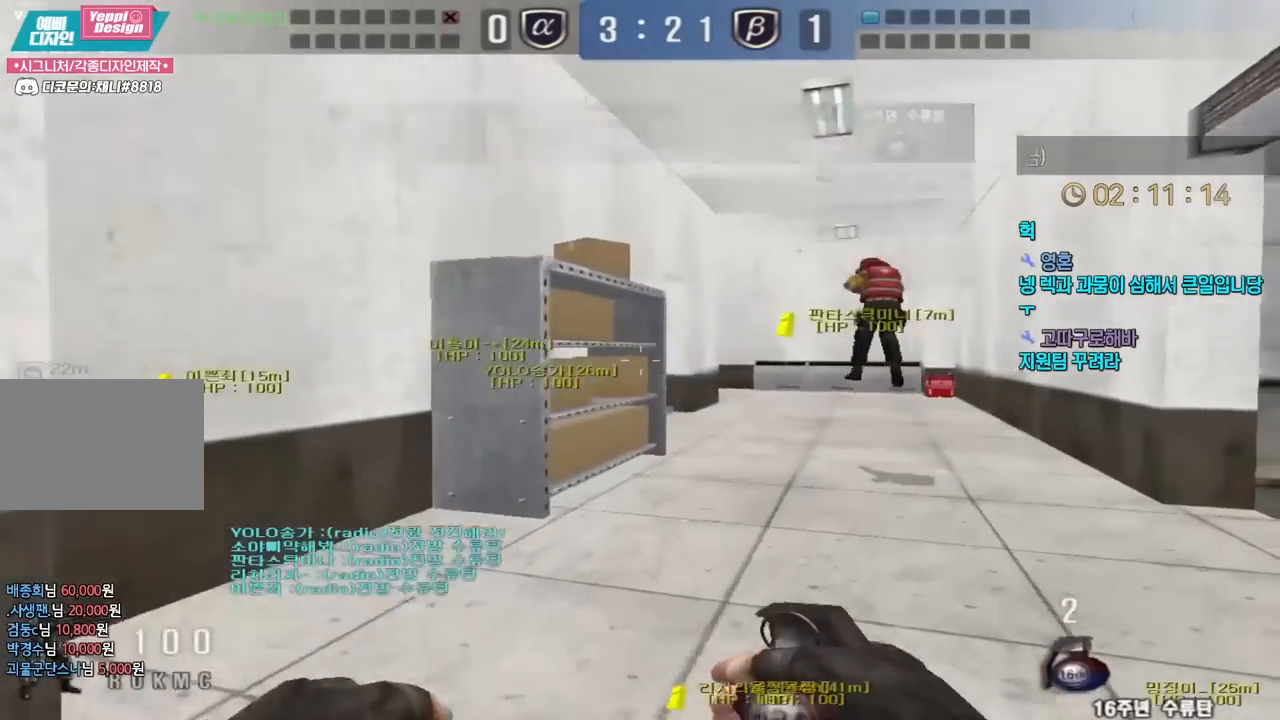
Gameplay with keyboard; each line is a JSON object with the keys held at the frame after it. "events" lists presses ("down") and releases ("up") of "a", "ctrl", "d", "e", "f", "q", "r", "s", "shift", "space", "tab" and "w" between this image and that frame as [ms after this image, input, new state], when the widget could be followed in between. No other keys are recorded. Mouse input is not recorded.
{"keys": ["d", "w"], "events": []}
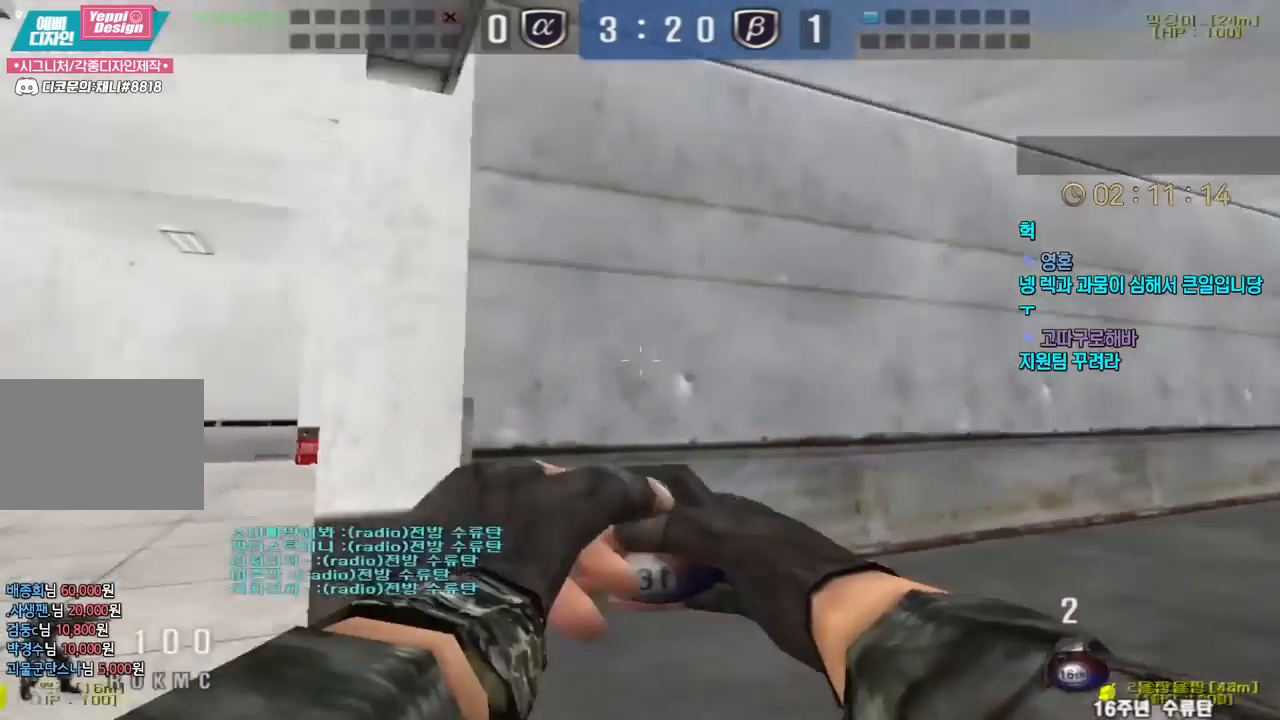
{"keys": ["a", "w"], "events": [[17, "ctrl", "down"], [50, "d", "up"], [67, "space", "down"], [67, "w", "up"], [133, "space", "up"], [433, "ctrl", "up"], [500, "a", "down"], [500, "w", "down"]]}
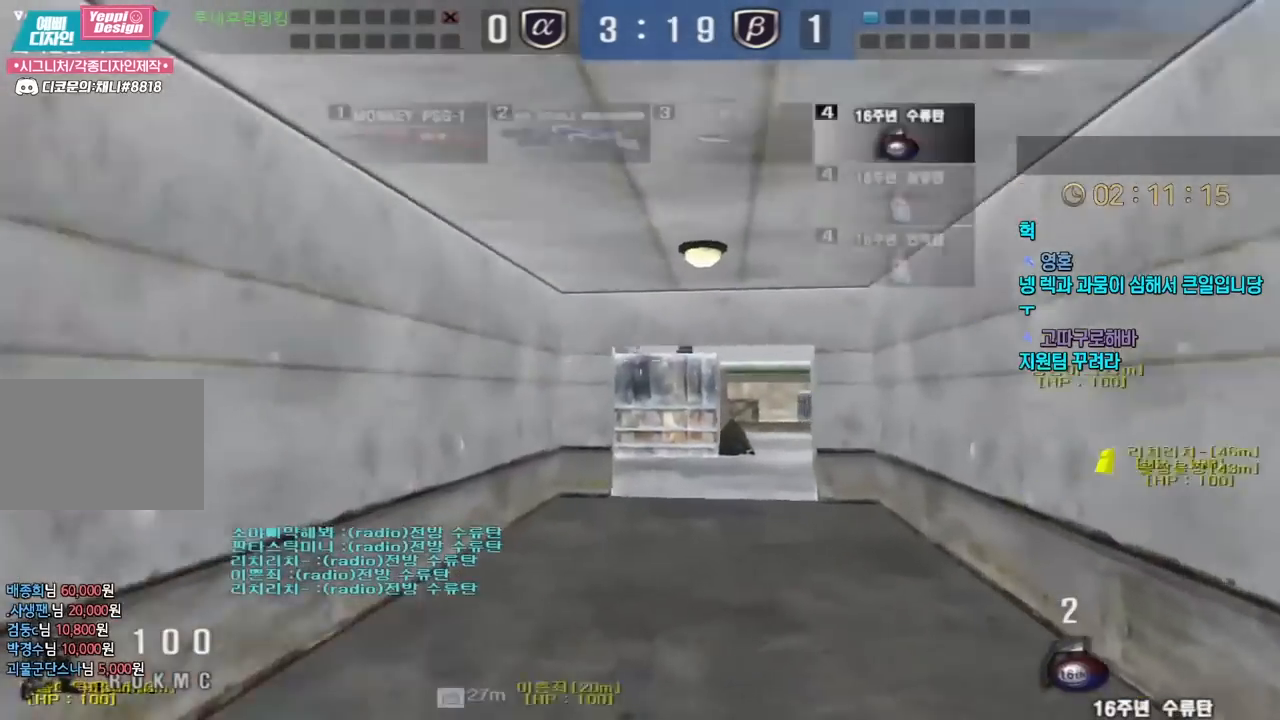
{"keys": ["a", "w"], "events": []}
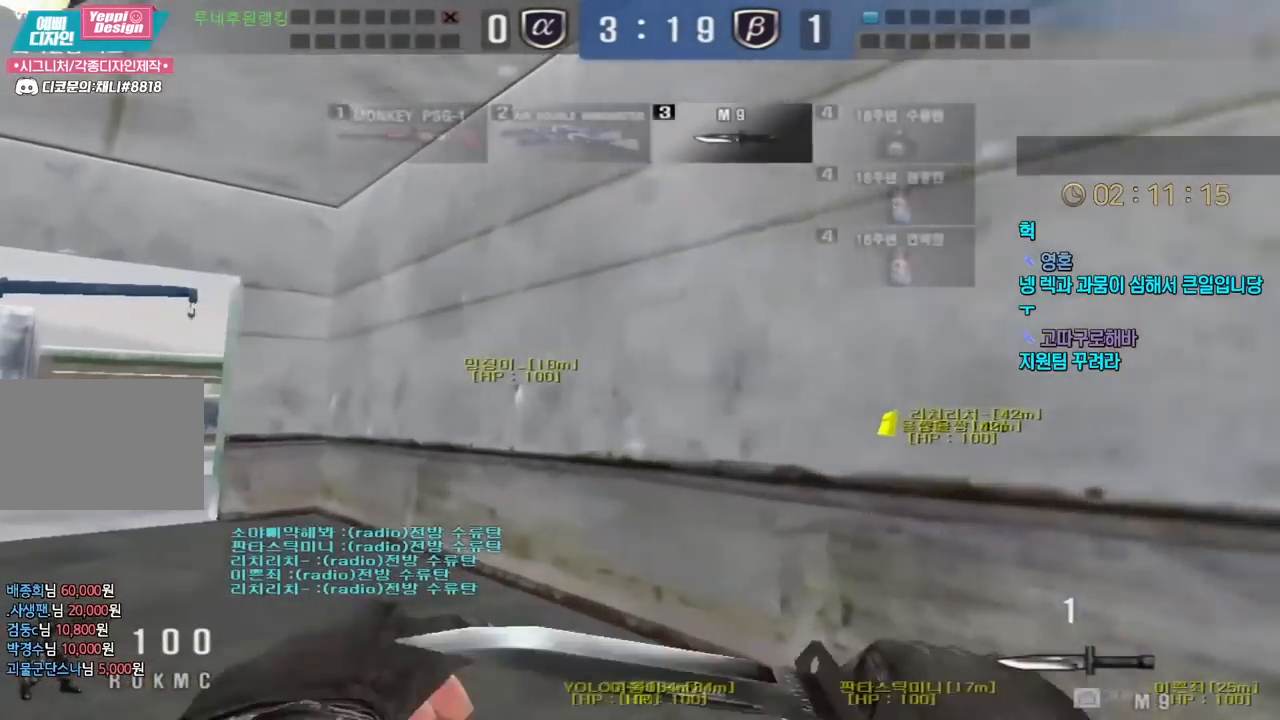
{"keys": ["a", "w"], "events": []}
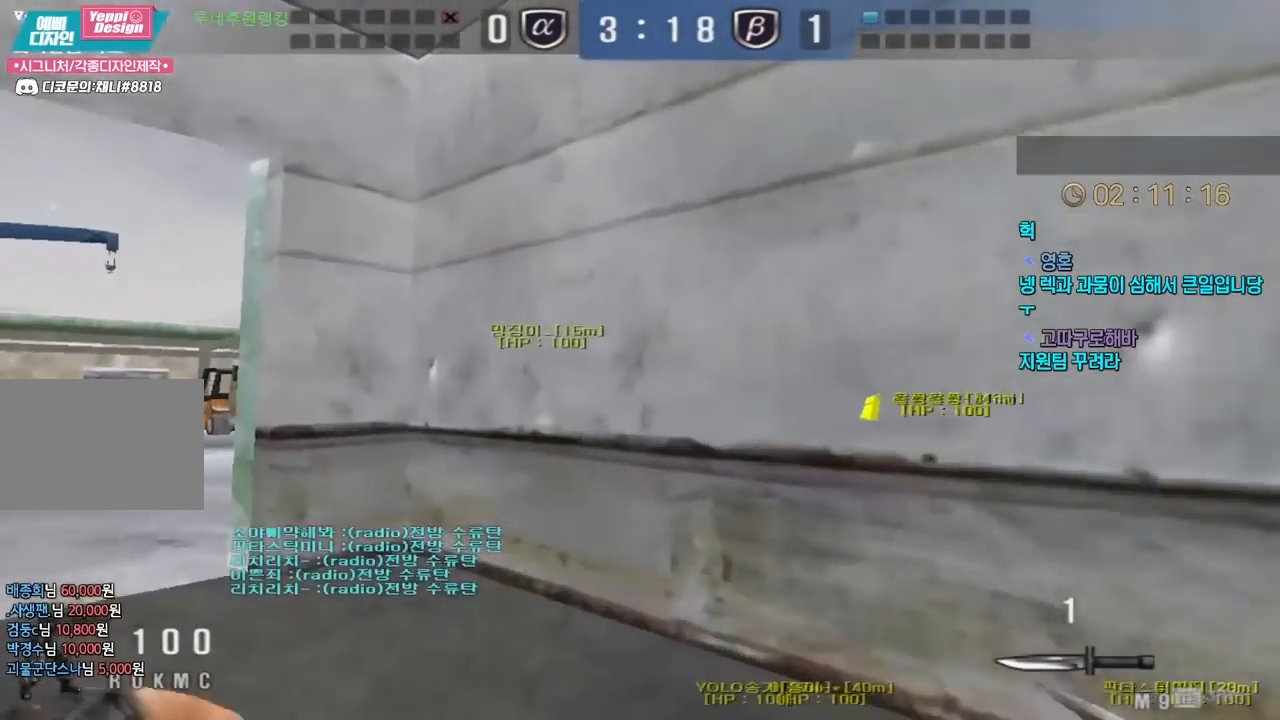
{"keys": ["a", "w"], "events": []}
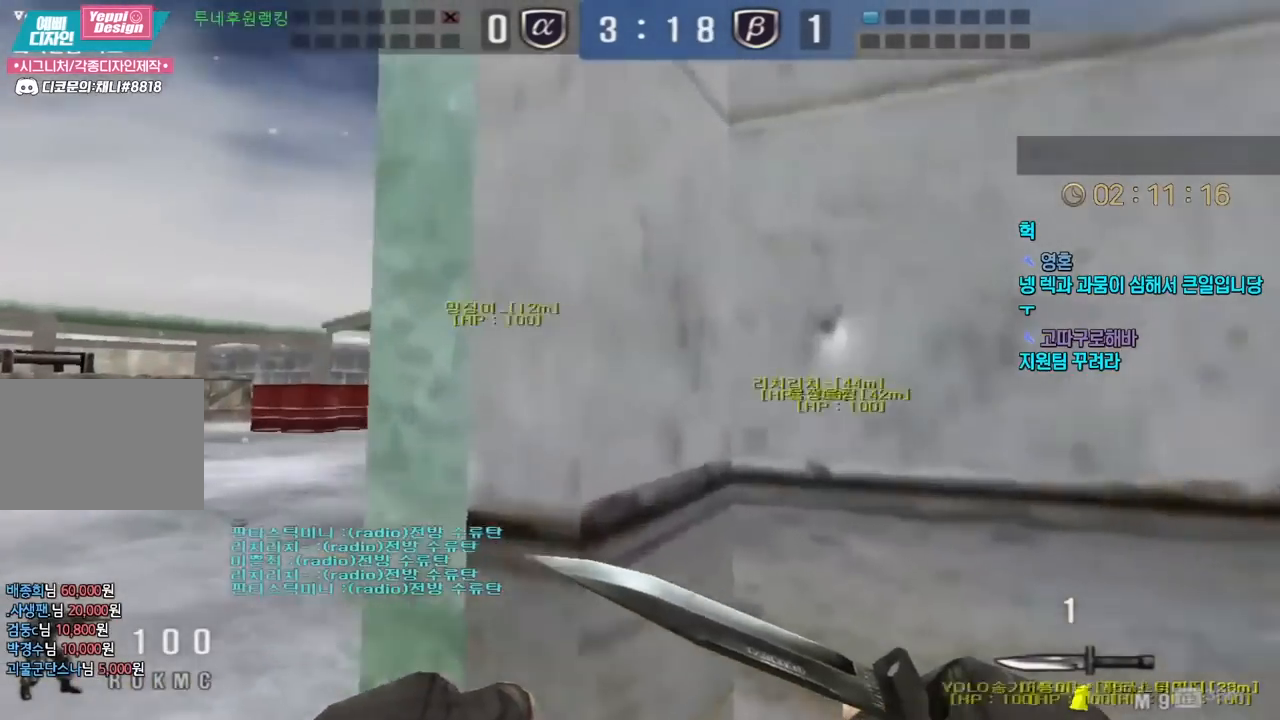
{"keys": [], "events": [[183, "ctrl", "down"], [200, "a", "up"], [200, "ctrl", "up"], [200, "space", "down"], [200, "w", "up"], [250, "space", "up"]]}
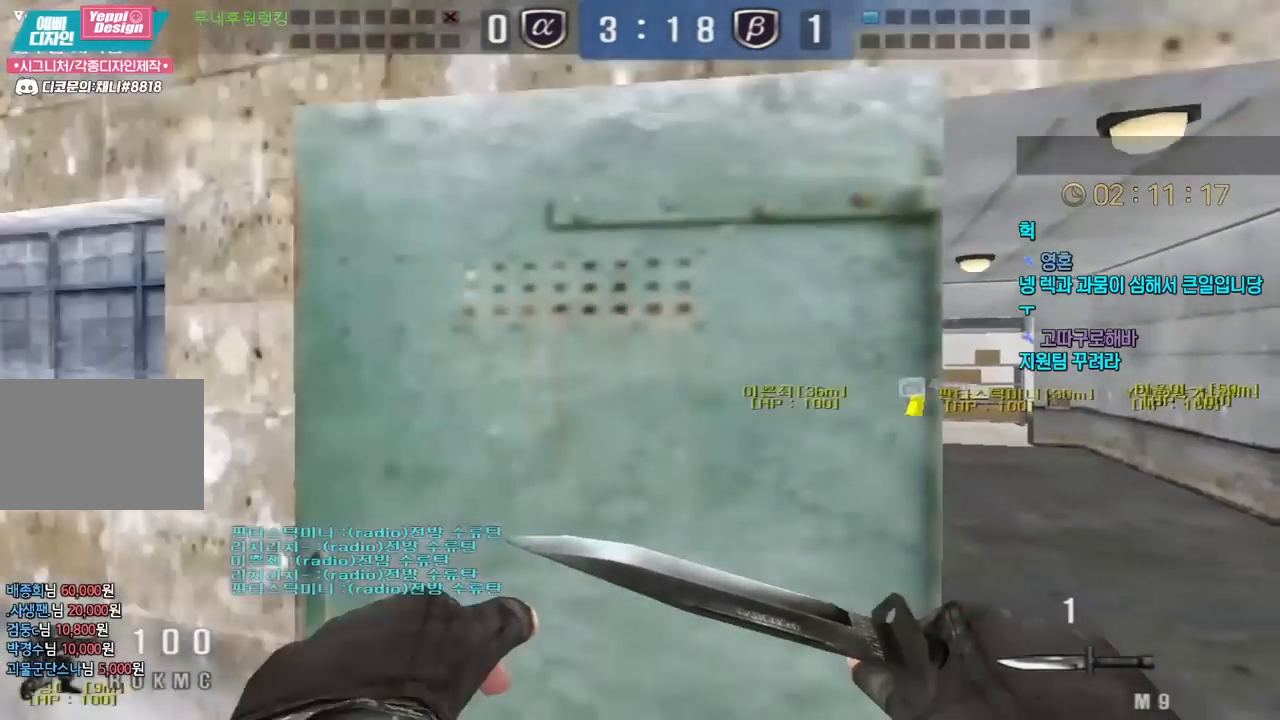
{"keys": [], "events": [[50, "d", "down"], [50, "w", "down"], [383, "ctrl", "down"], [400, "ctrl", "up"], [400, "d", "up"], [400, "space", "down"], [400, "w", "up"], [467, "space", "up"]]}
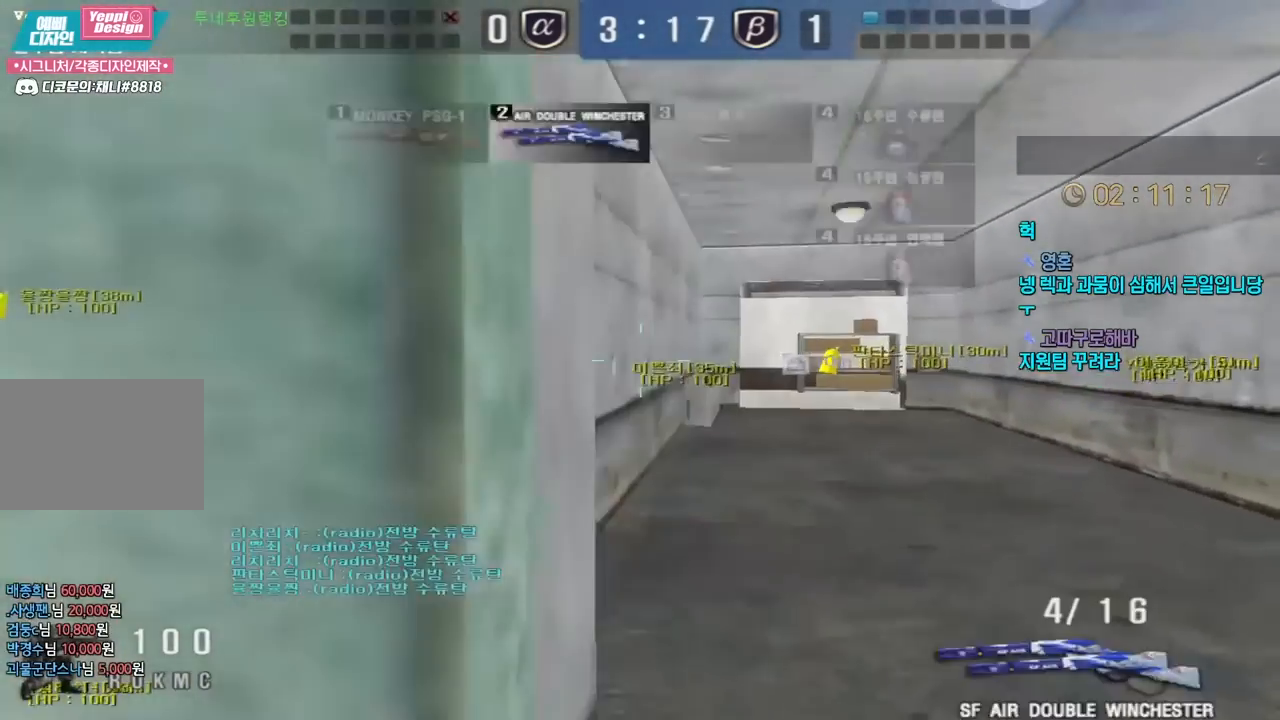
{"keys": ["d", "s"], "events": [[50, "d", "down"], [67, "s", "down"]]}
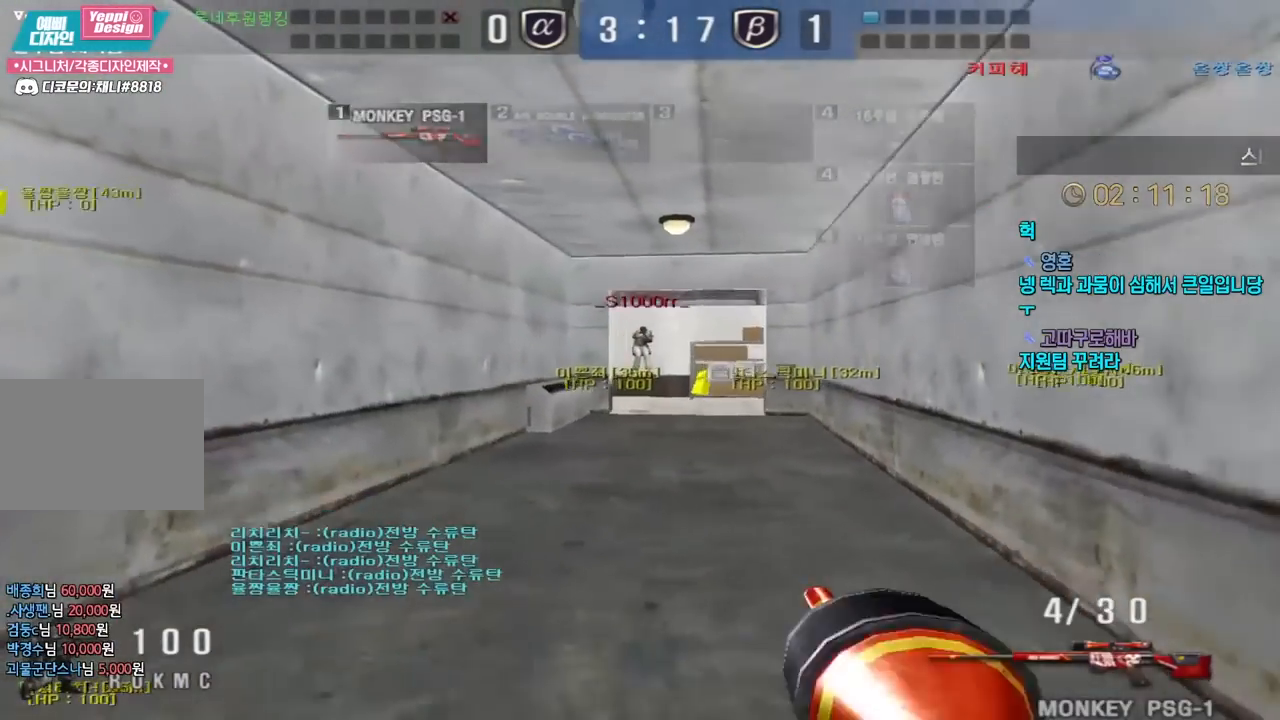
{"keys": ["a", "s"], "events": [[83, "ctrl", "down"], [100, "d", "up"], [117, "s", "up"], [250, "a", "down"], [250, "s", "down"], [267, "ctrl", "up"], [267, "d", "down"], [283, "a", "up"], [433, "a", "down"], [433, "ctrl", "down"], [433, "d", "up"], [483, "ctrl", "up"]]}
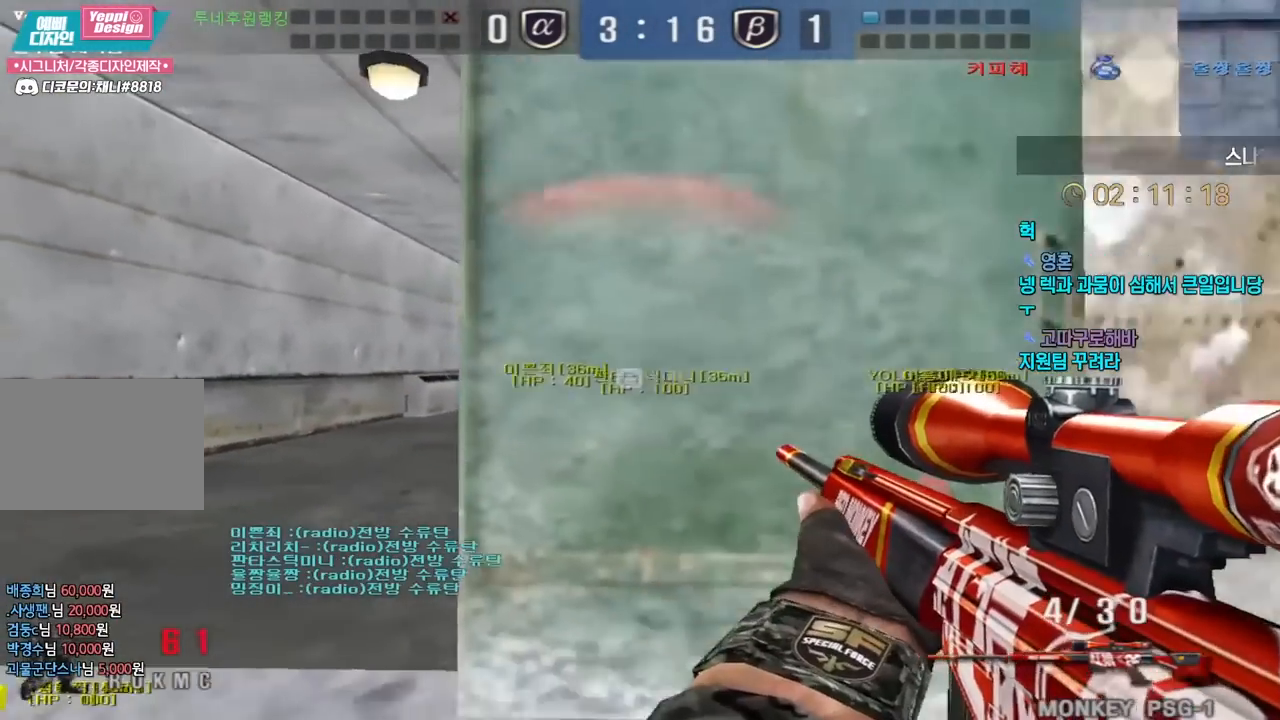
{"keys": ["d", "space", "w"], "events": [[200, "ctrl", "down"], [233, "a", "up"], [233, "s", "up"], [450, "space", "down"], [467, "ctrl", "up"], [500, "d", "down"], [500, "w", "down"]]}
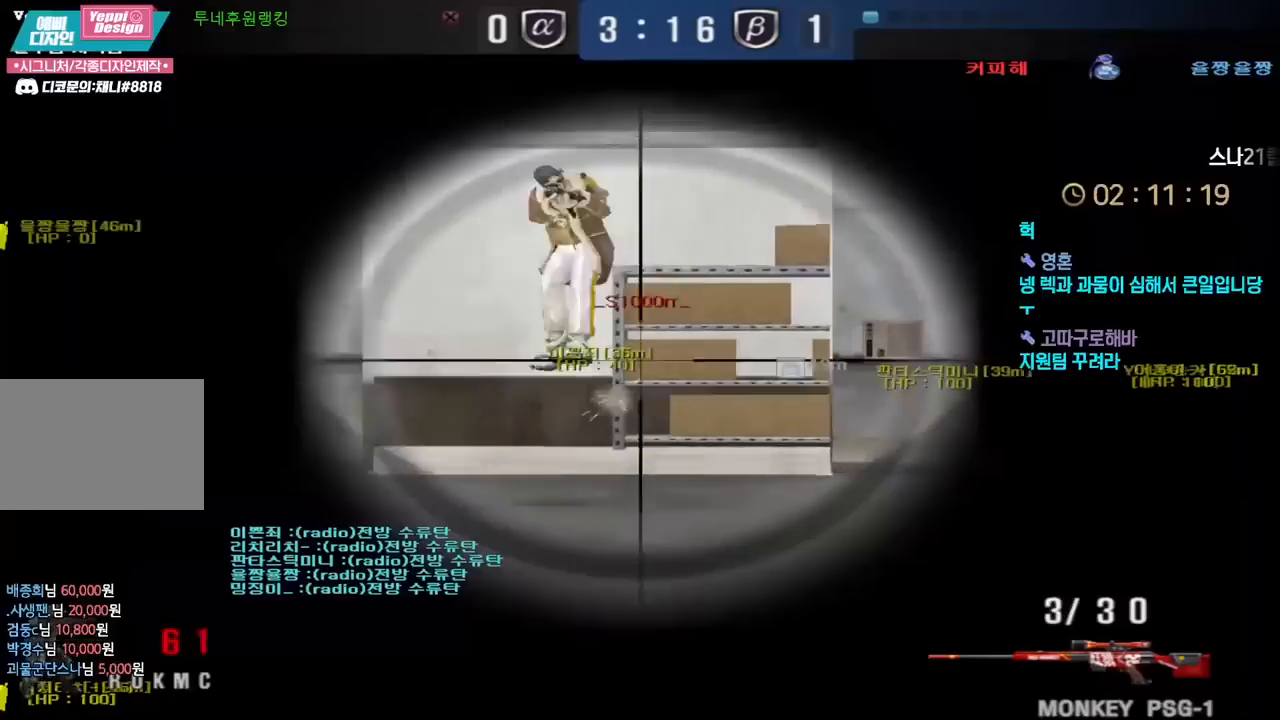
{"keys": ["d", "w"], "events": [[17, "space", "up"]]}
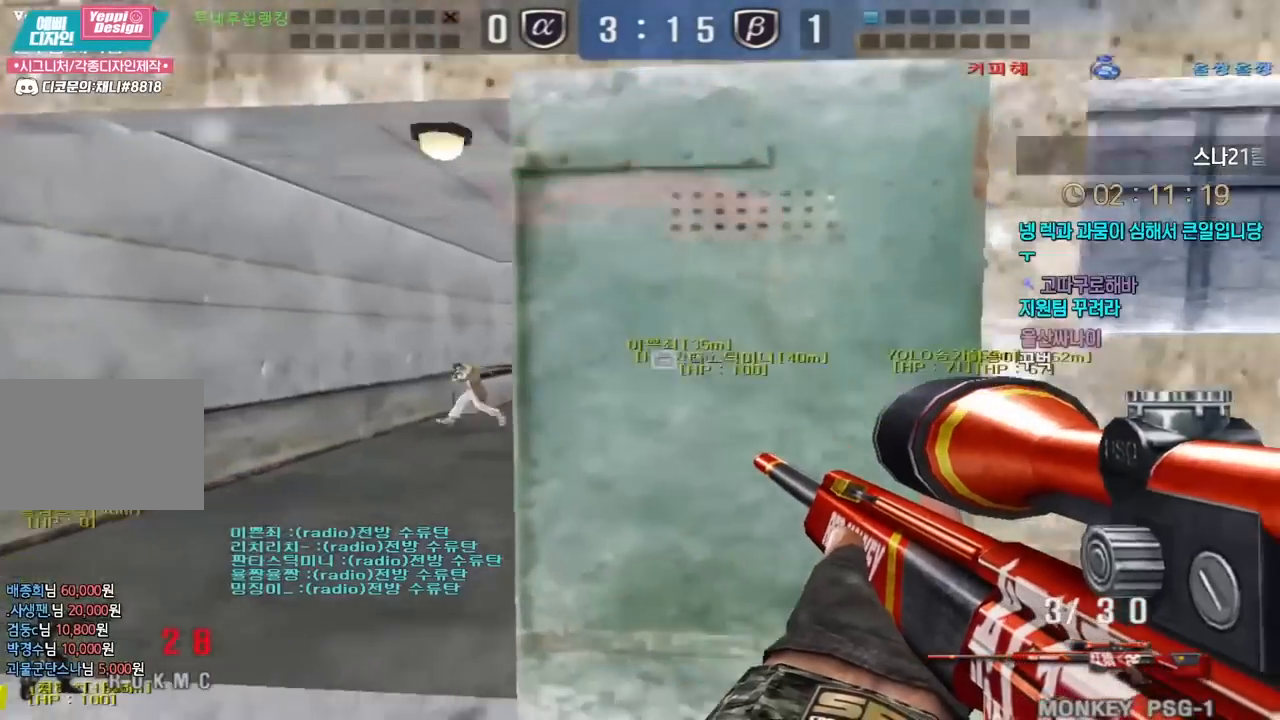
{"keys": ["d"], "events": [[50, "a", "down"], [50, "d", "up"], [50, "w", "up"], [117, "s", "down"], [217, "ctrl", "down"], [233, "a", "up"], [233, "s", "up"], [250, "space", "down"], [267, "ctrl", "up"], [300, "a", "down"], [300, "s", "down"], [300, "space", "up"], [417, "s", "up"], [433, "a", "up"], [483, "d", "down"]]}
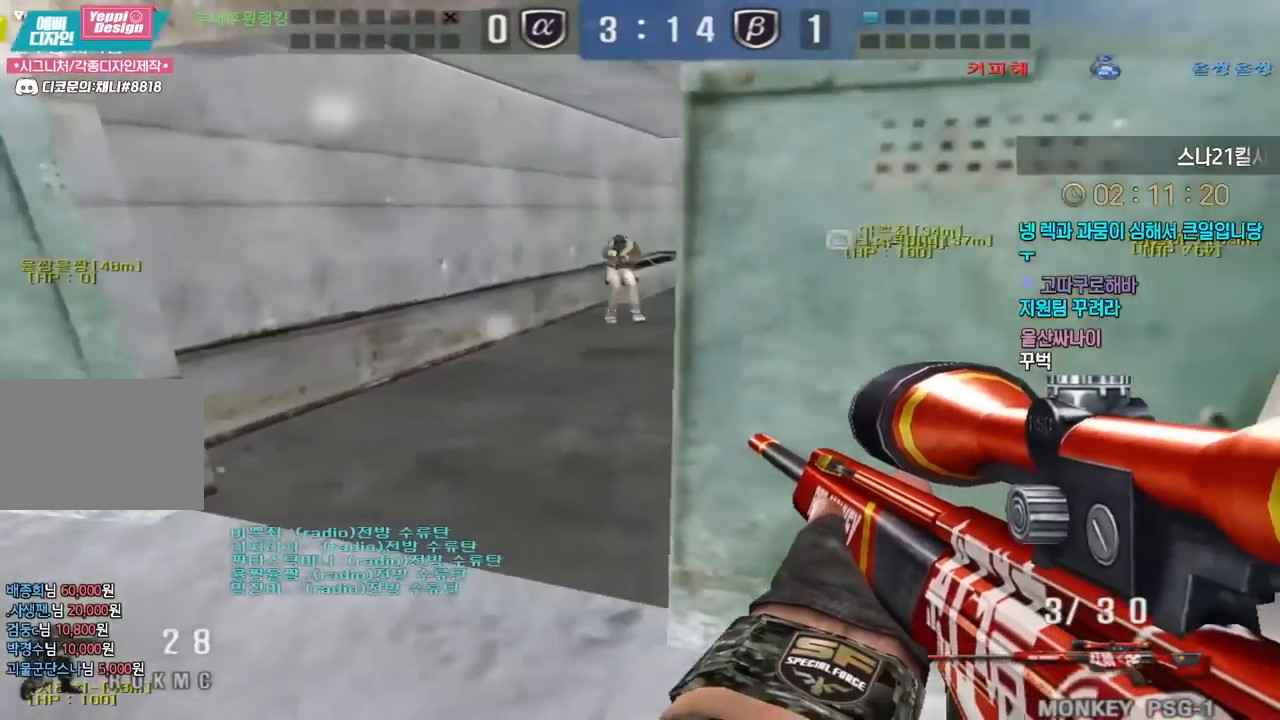
{"keys": ["ctrl", "d", "w"], "events": [[50, "w", "down"], [500, "ctrl", "down"]]}
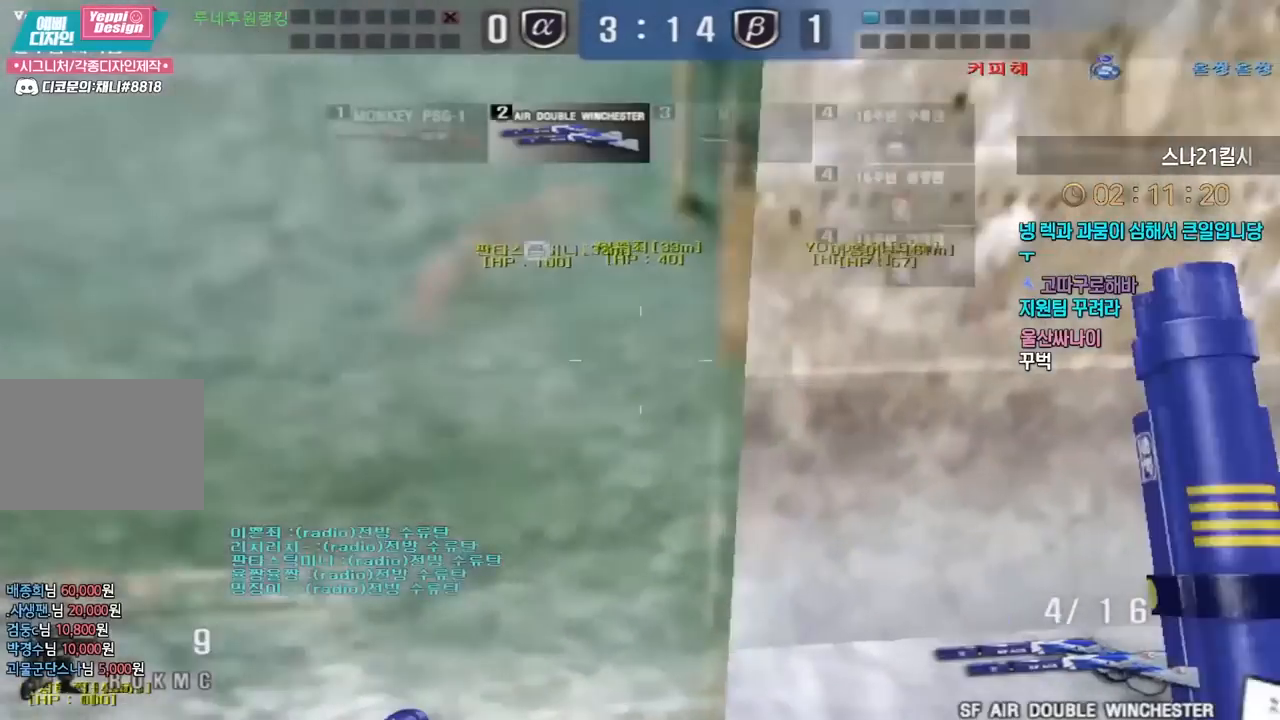
{"keys": [], "events": [[17, "d", "up"], [17, "w", "up"], [133, "d", "down"], [167, "w", "down"], [183, "ctrl", "up"], [283, "d", "up"], [283, "w", "up"]]}
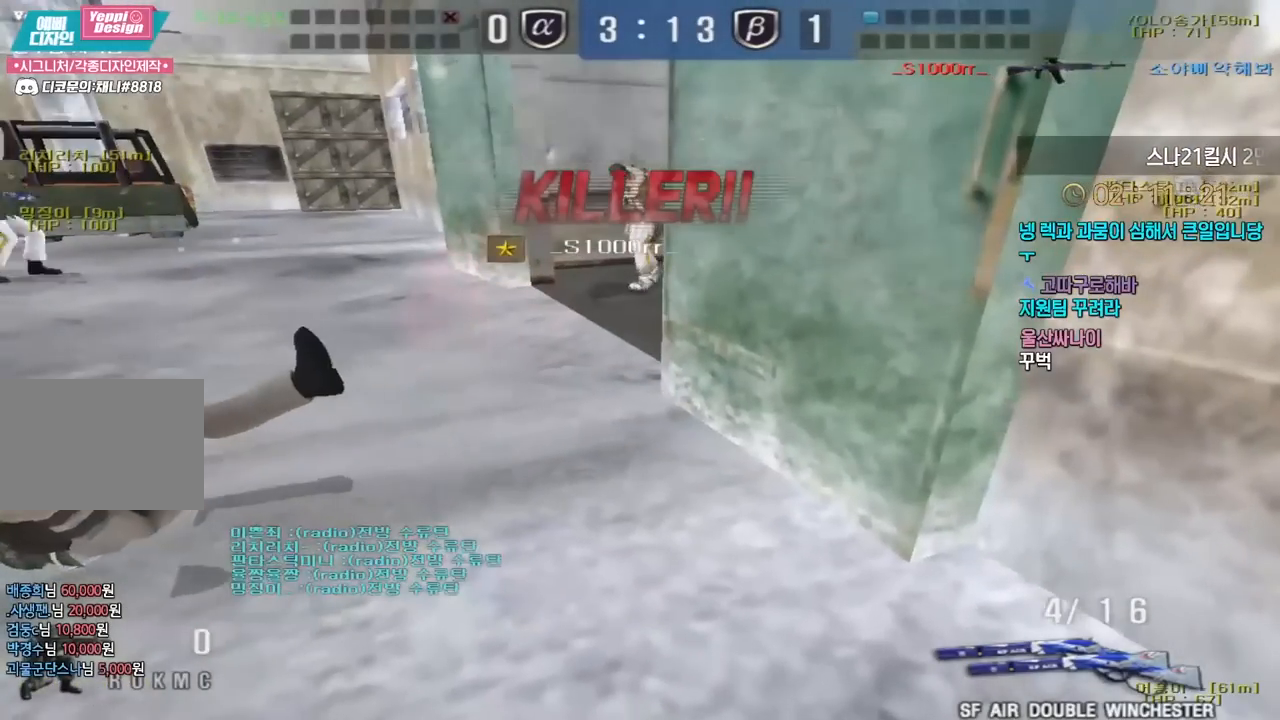
{"keys": ["tab"], "events": [[233, "tab", "down"]]}
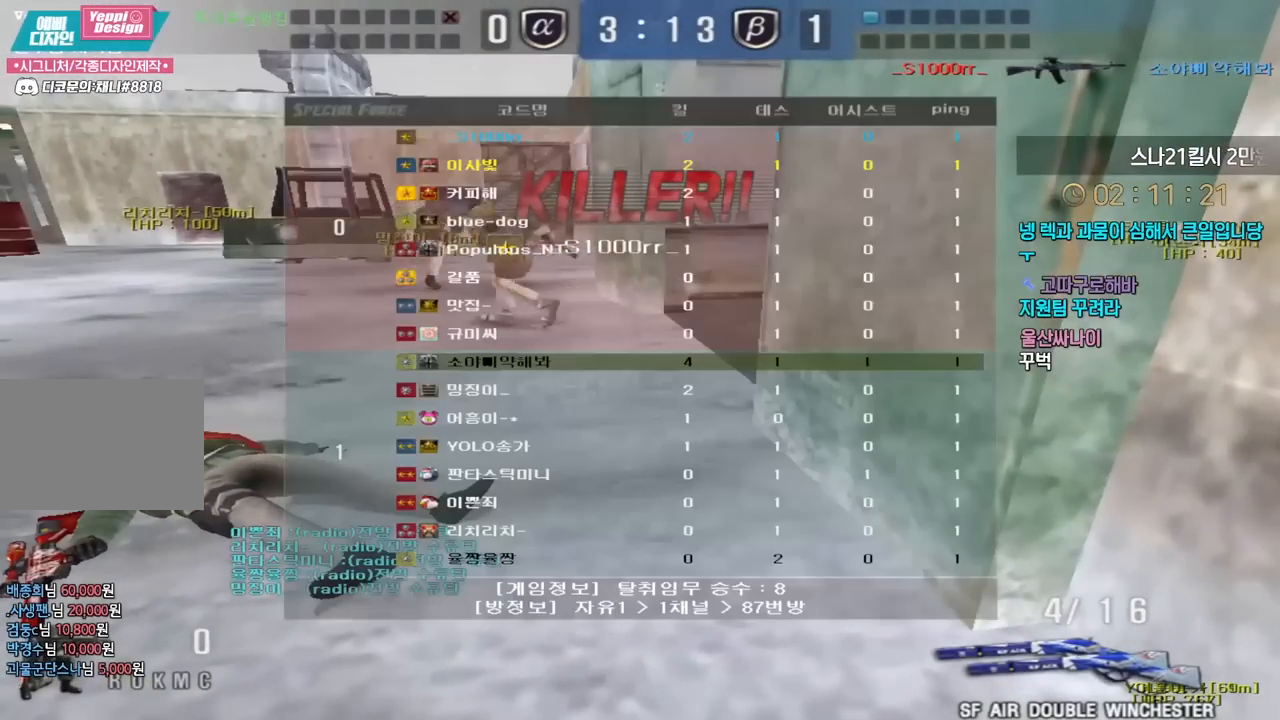
{"keys": [], "events": [[67, "tab", "up"]]}
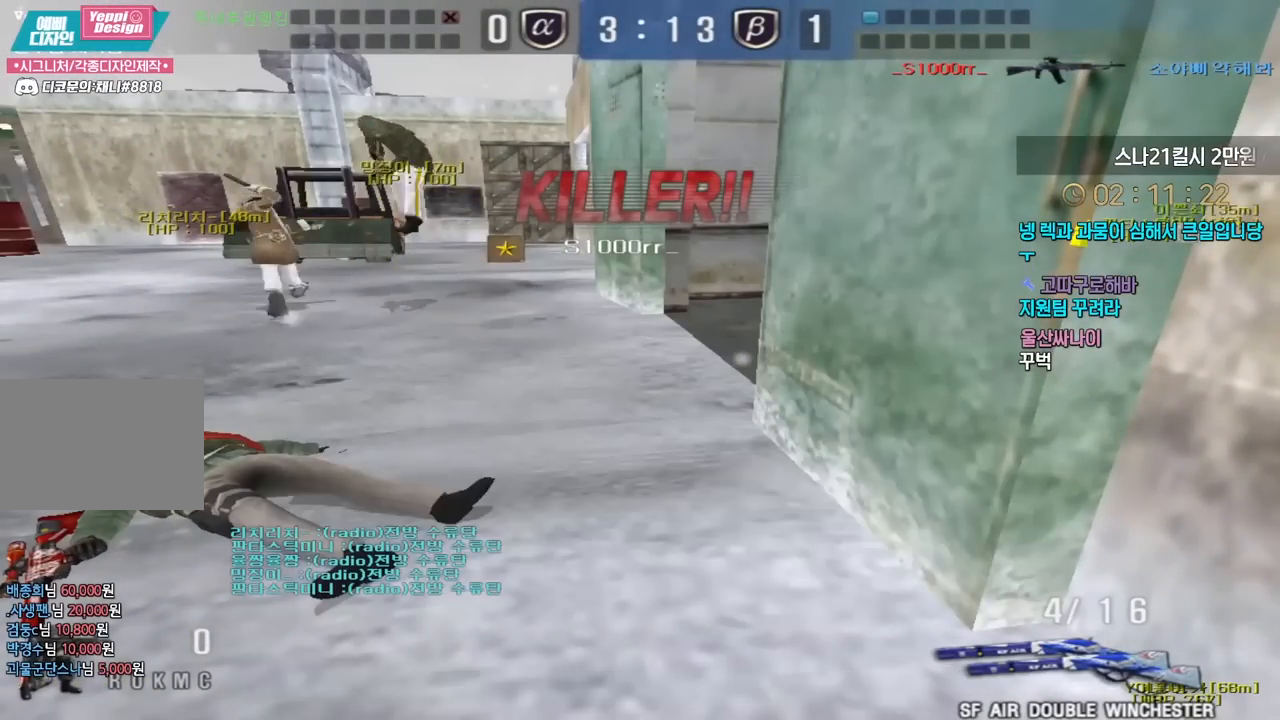
{"keys": ["f", "q"], "events": [[317, "d", "down"], [383, "d", "up"], [450, "f", "down"], [483, "q", "down"]]}
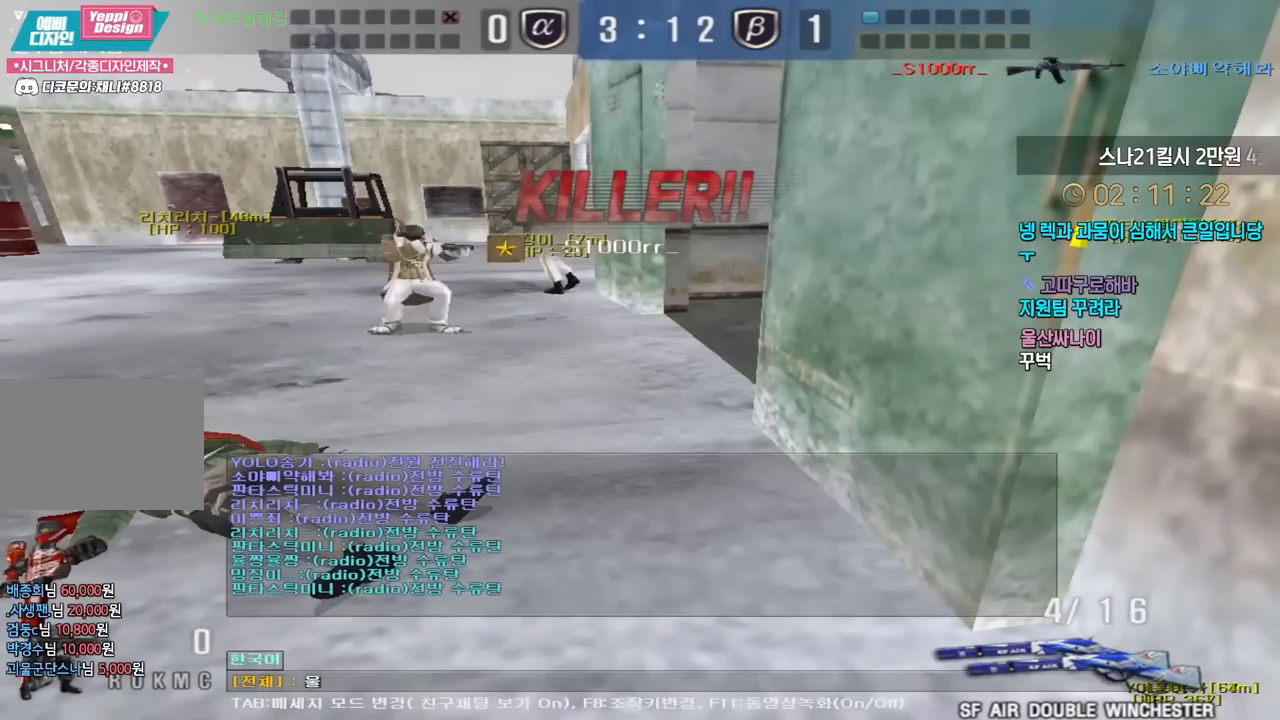
{"keys": [], "events": [[33, "f", "up"], [50, "q", "up"]]}
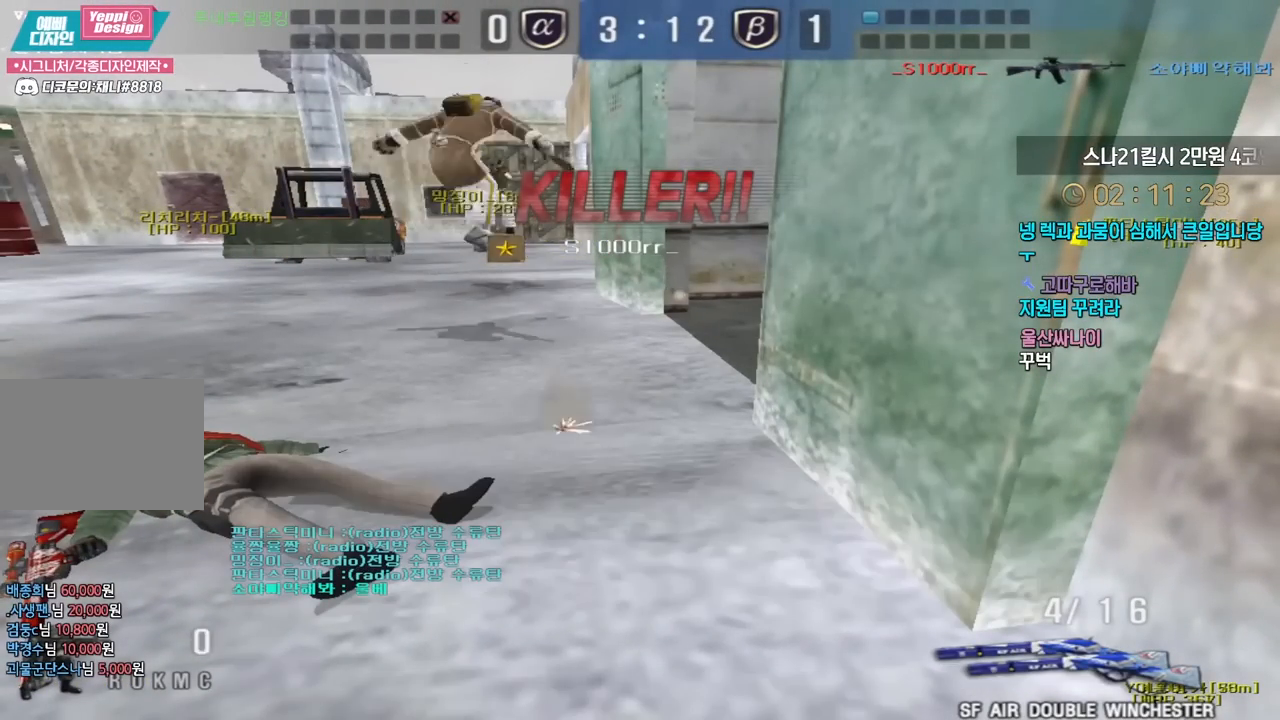
{"keys": [], "events": []}
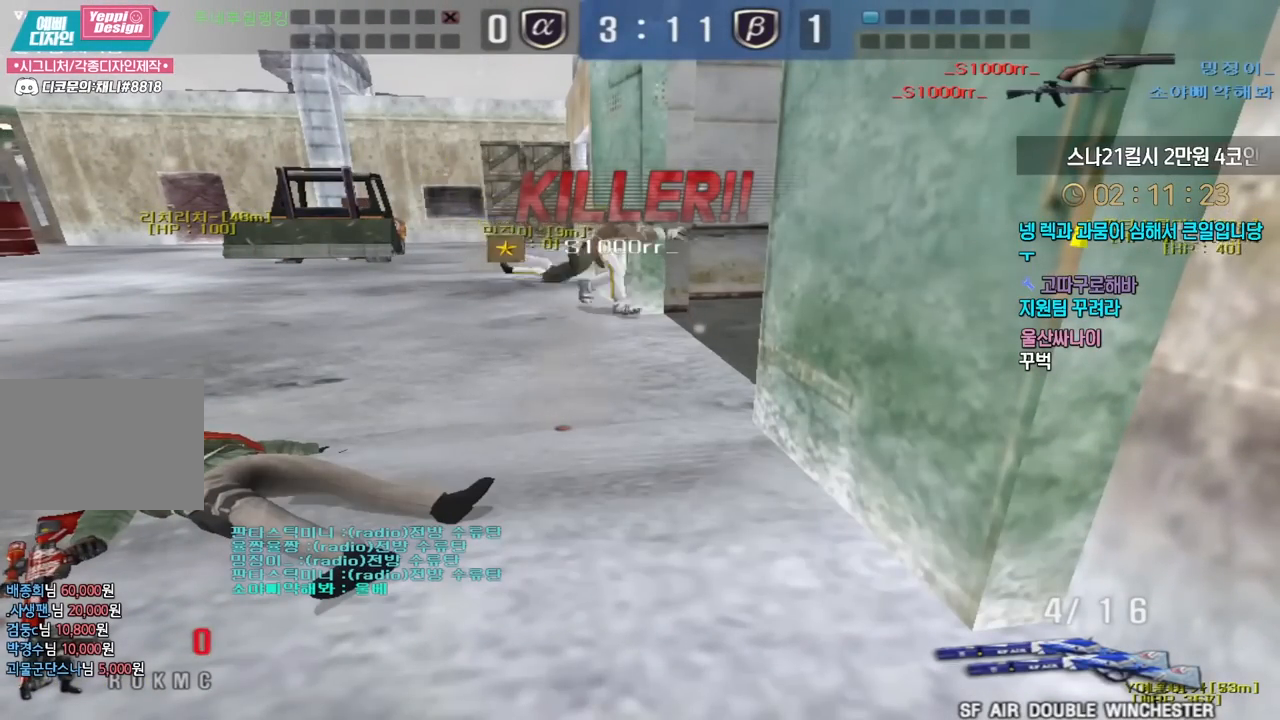
{"keys": [], "events": []}
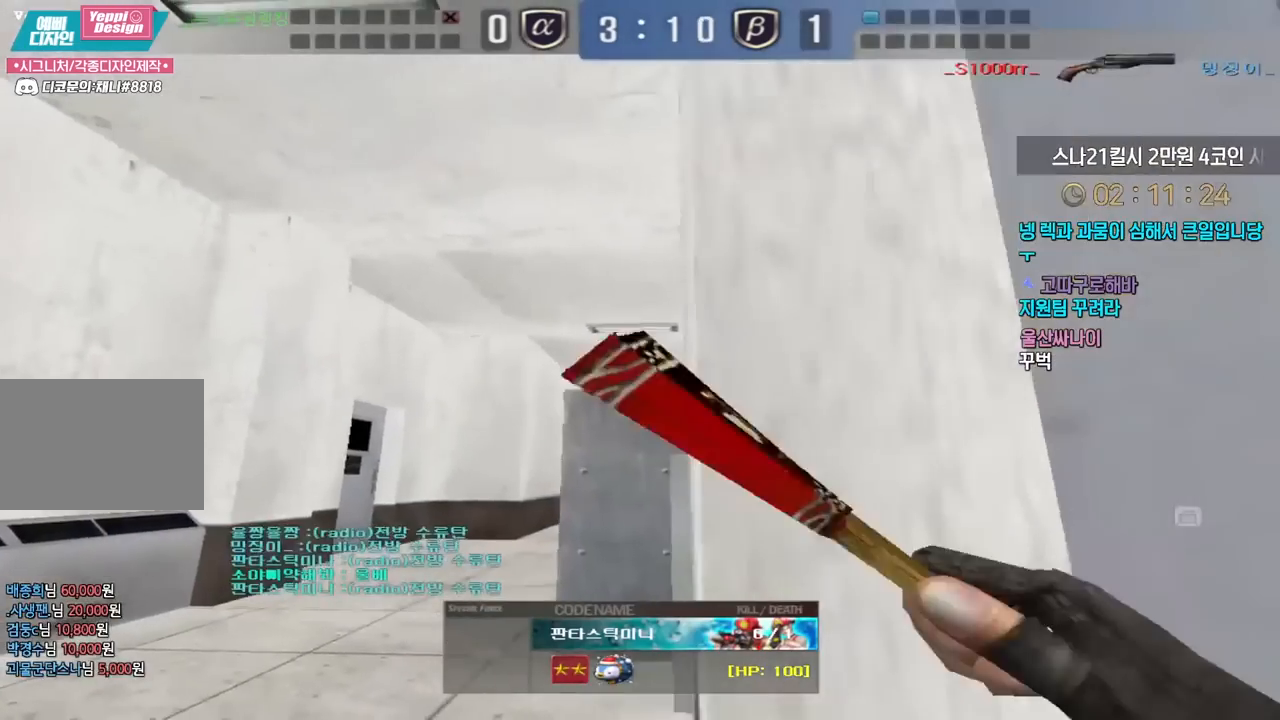
{"keys": [], "events": []}
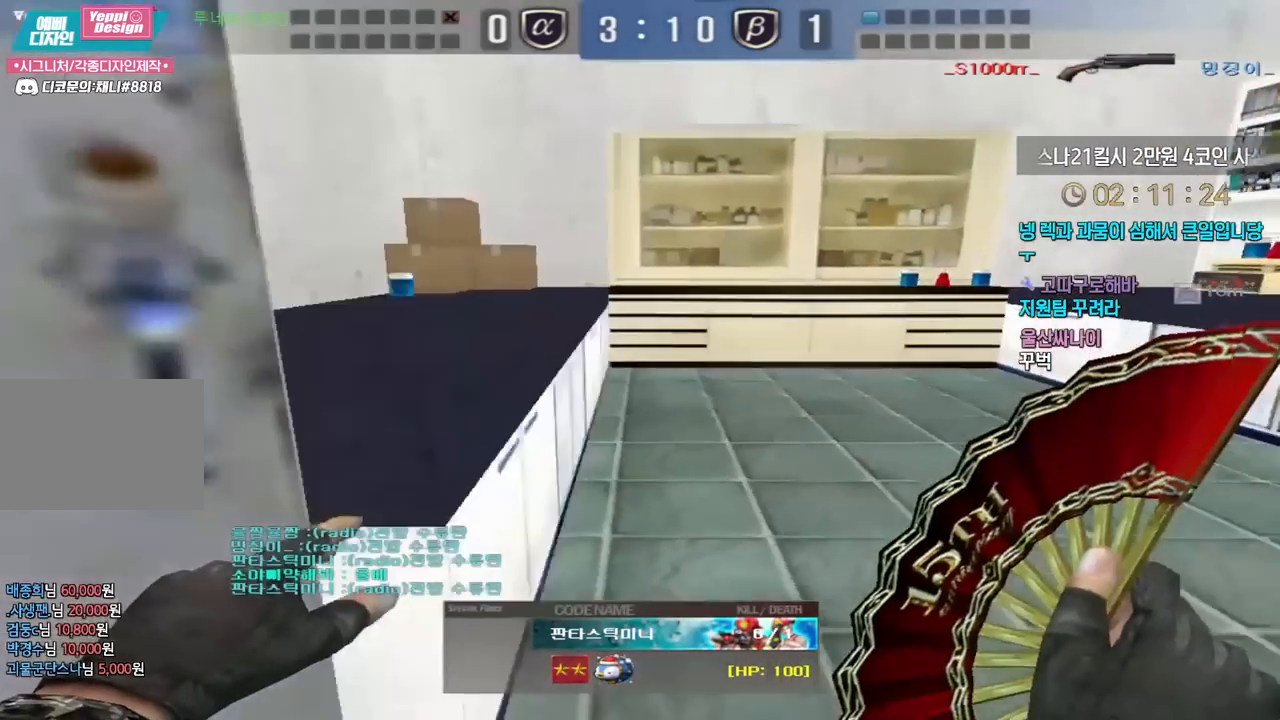
{"keys": ["tab"], "events": [[133, "tab", "down"]]}
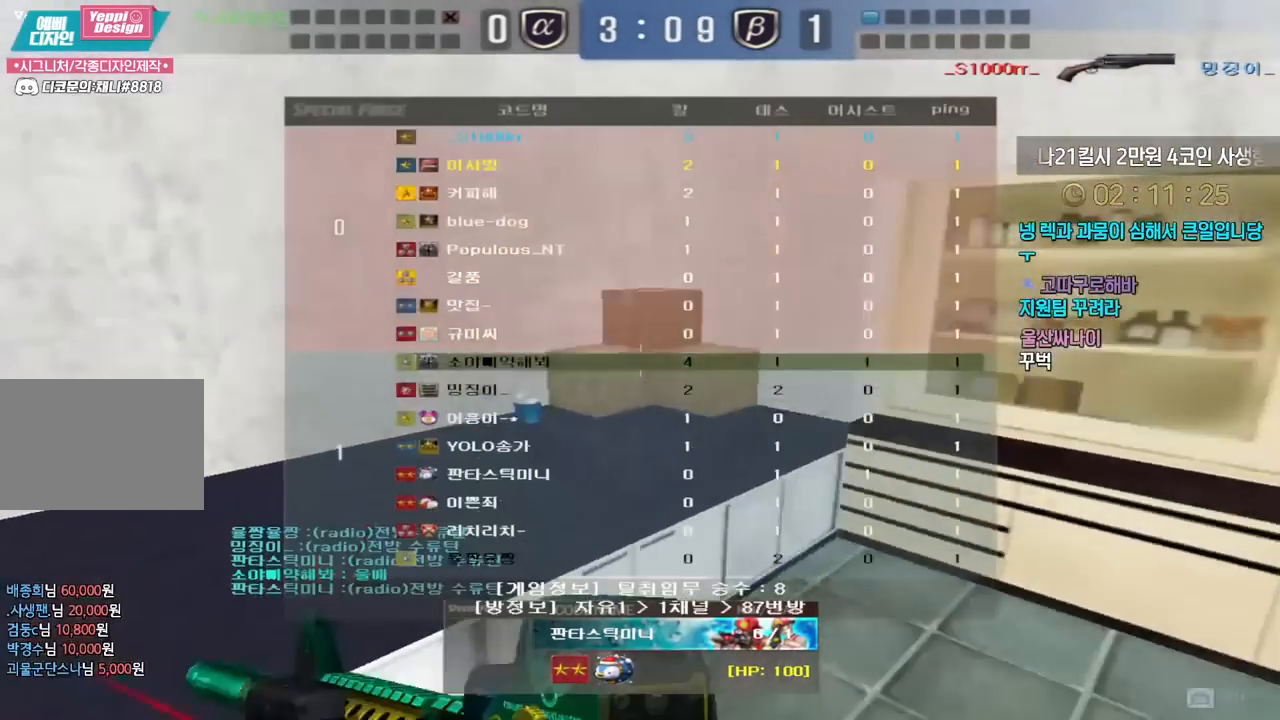
{"keys": [], "events": [[300, "tab", "up"]]}
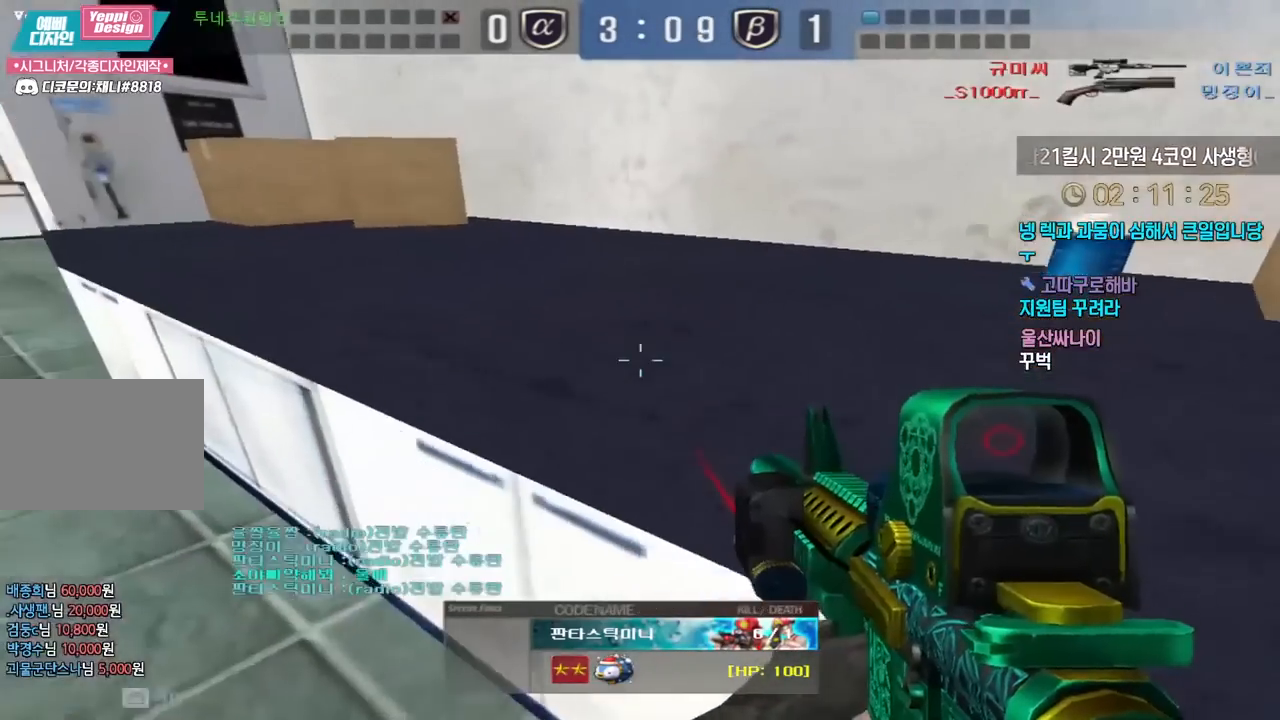
{"keys": [], "events": []}
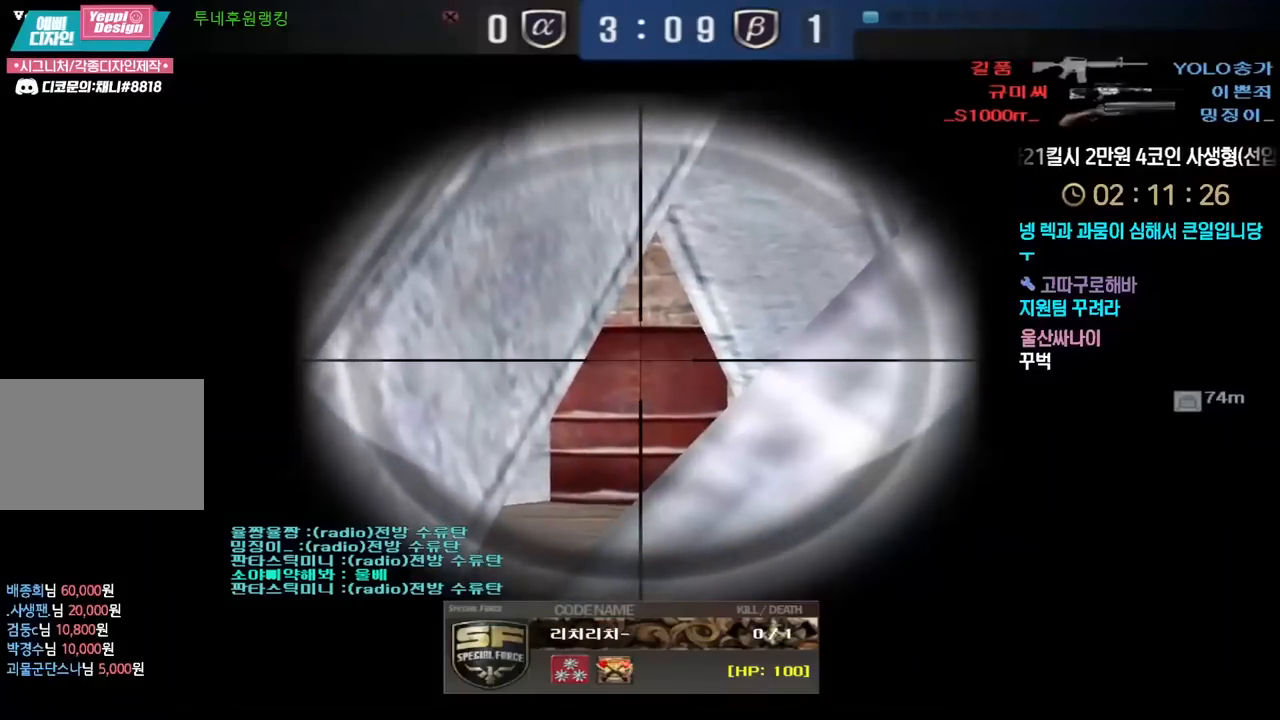
{"keys": [], "events": []}
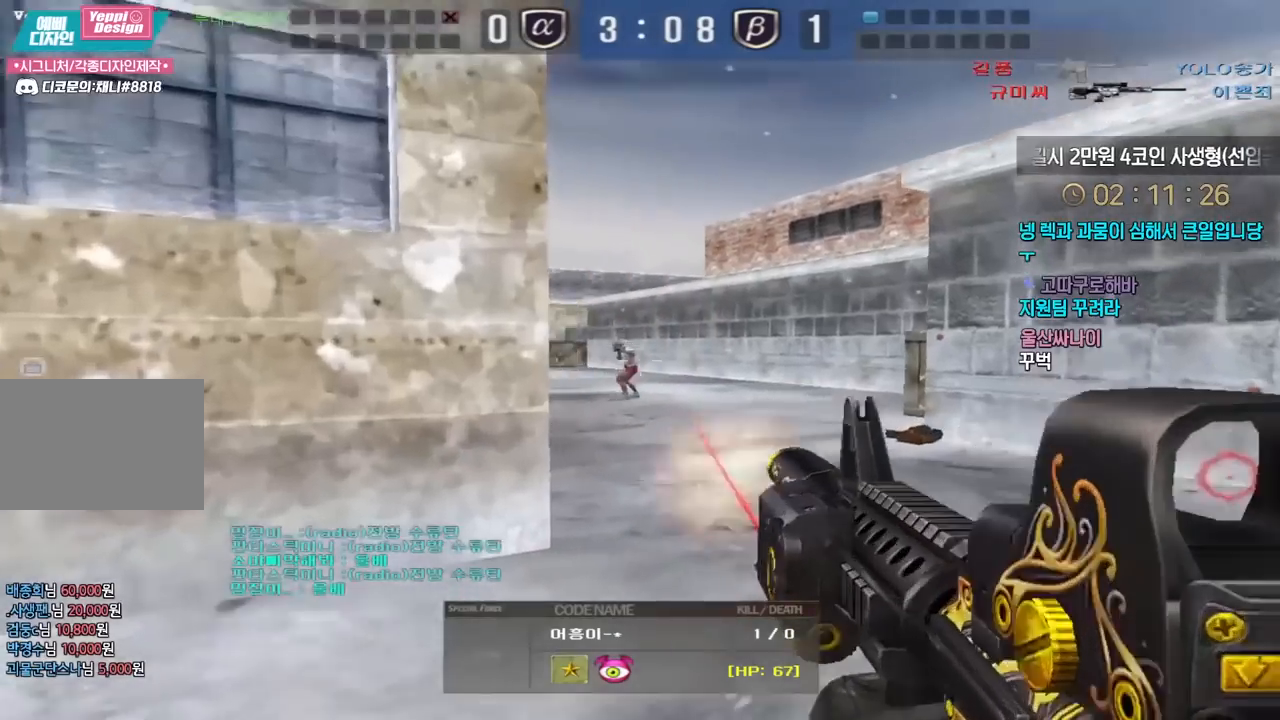
{"keys": [], "events": []}
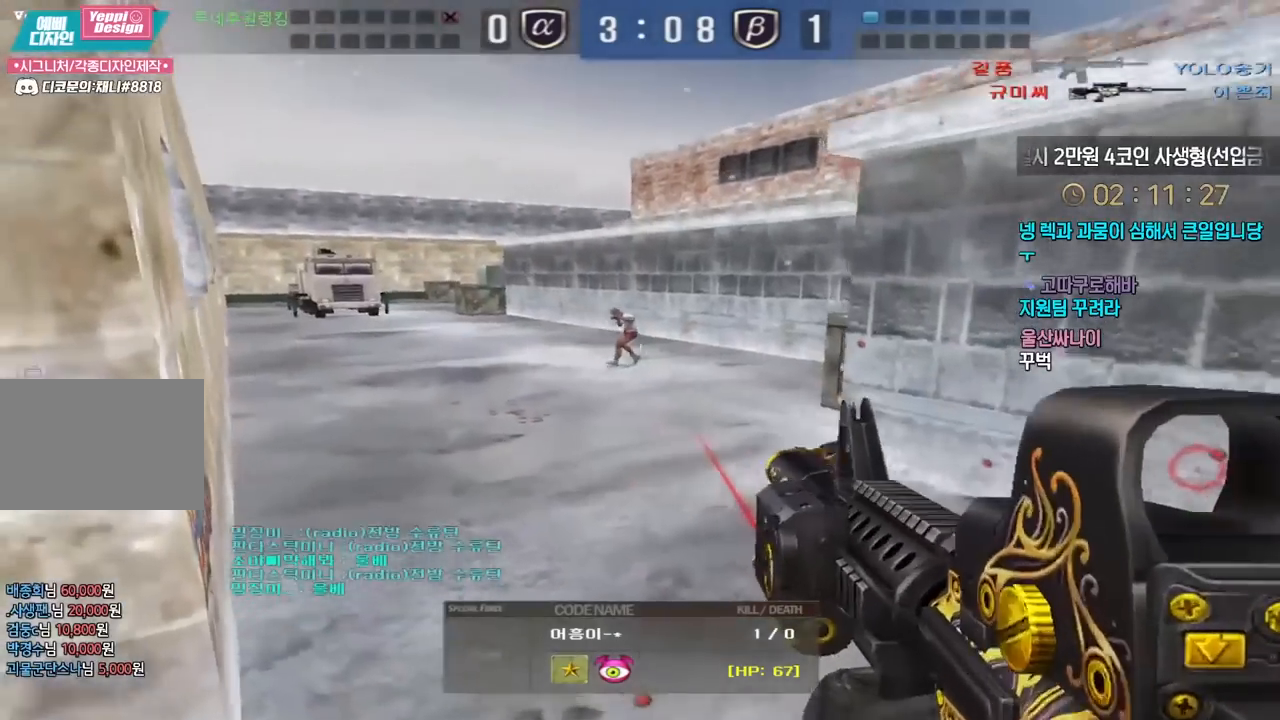
{"keys": [], "events": []}
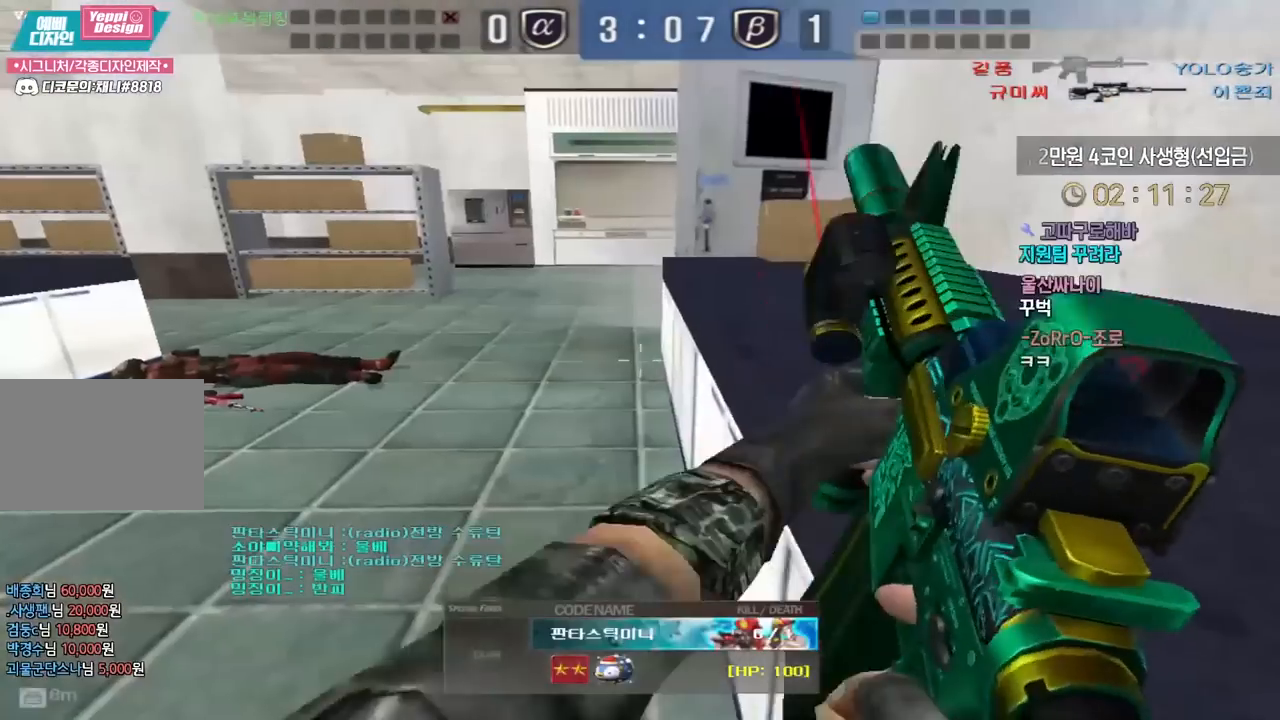
{"keys": [], "events": [[333, "tab", "down"], [500, "tab", "up"]]}